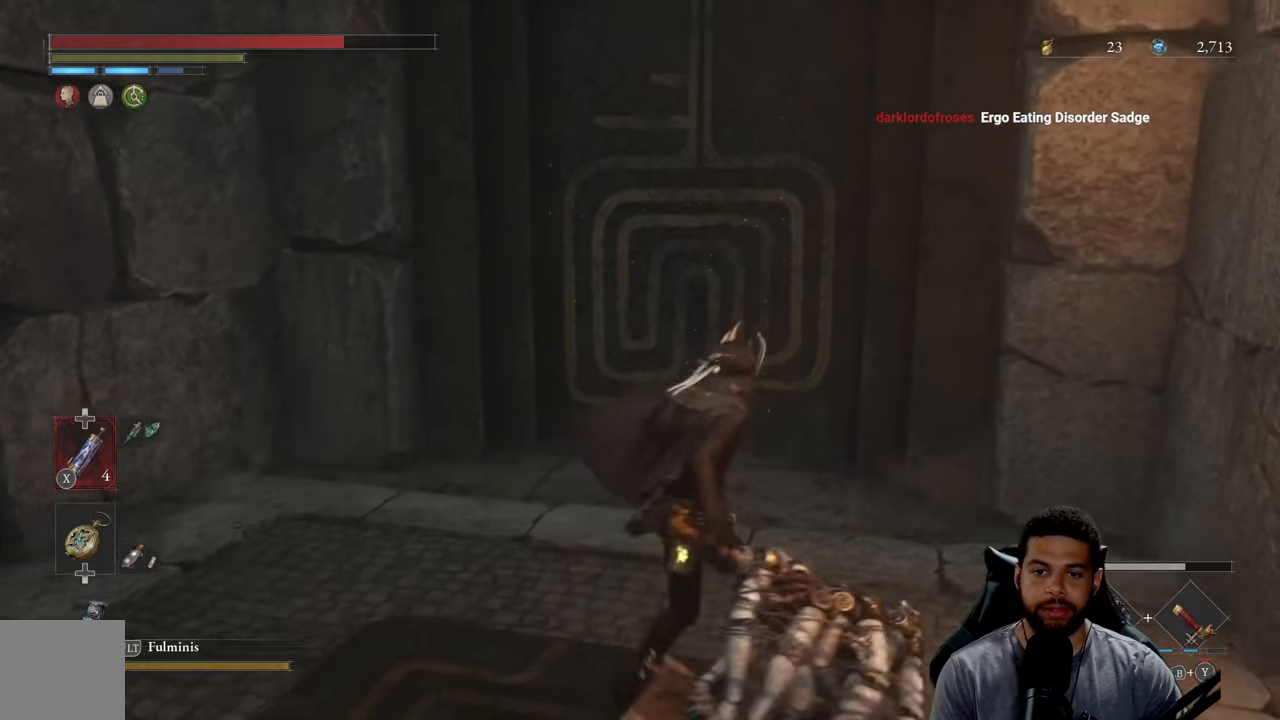
Gameplay with a controller (Xbox layout); each line is a JSON object with the inputs held at the frame after it. "events" lists button and stick changes between this image and that frame as [ms after this image, input, new state], when the widget could be followed in between.
{"buttons": [], "left_stick": "center", "right_stick": "center", "events": []}
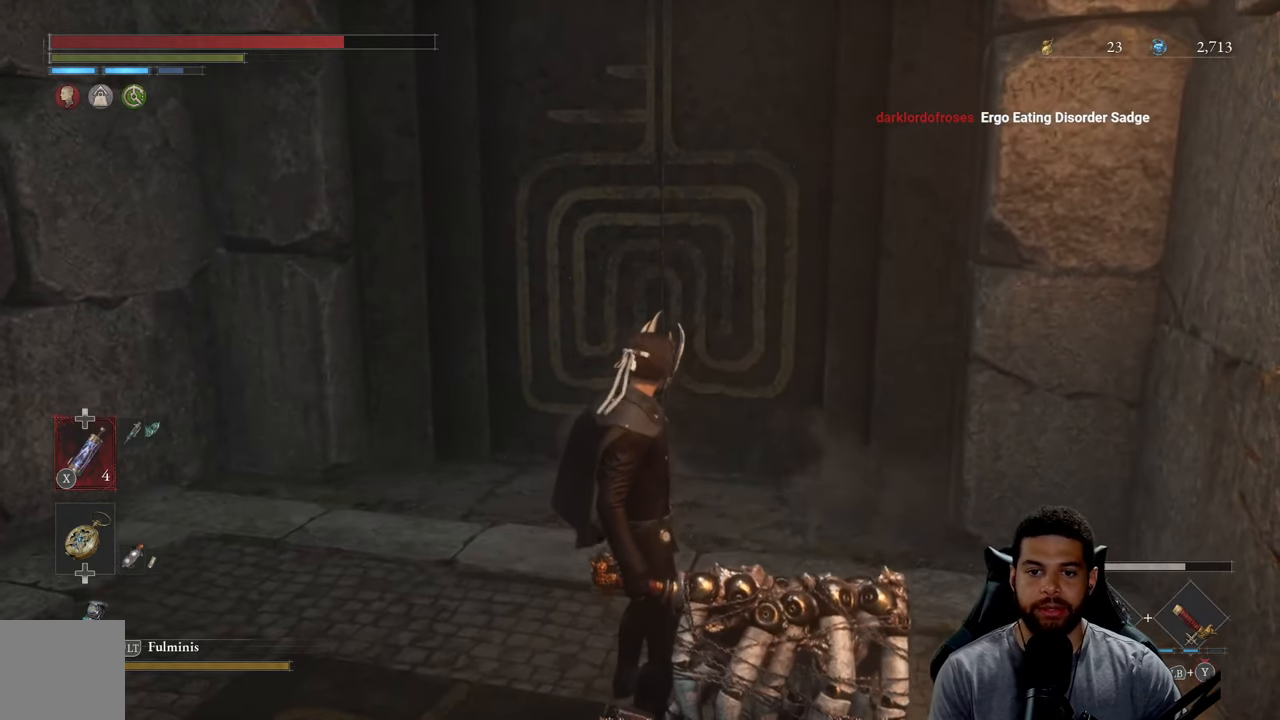
{"buttons": [], "left_stick": "down", "right_stick": "center", "events": [[434, "left_stick", "down"]]}
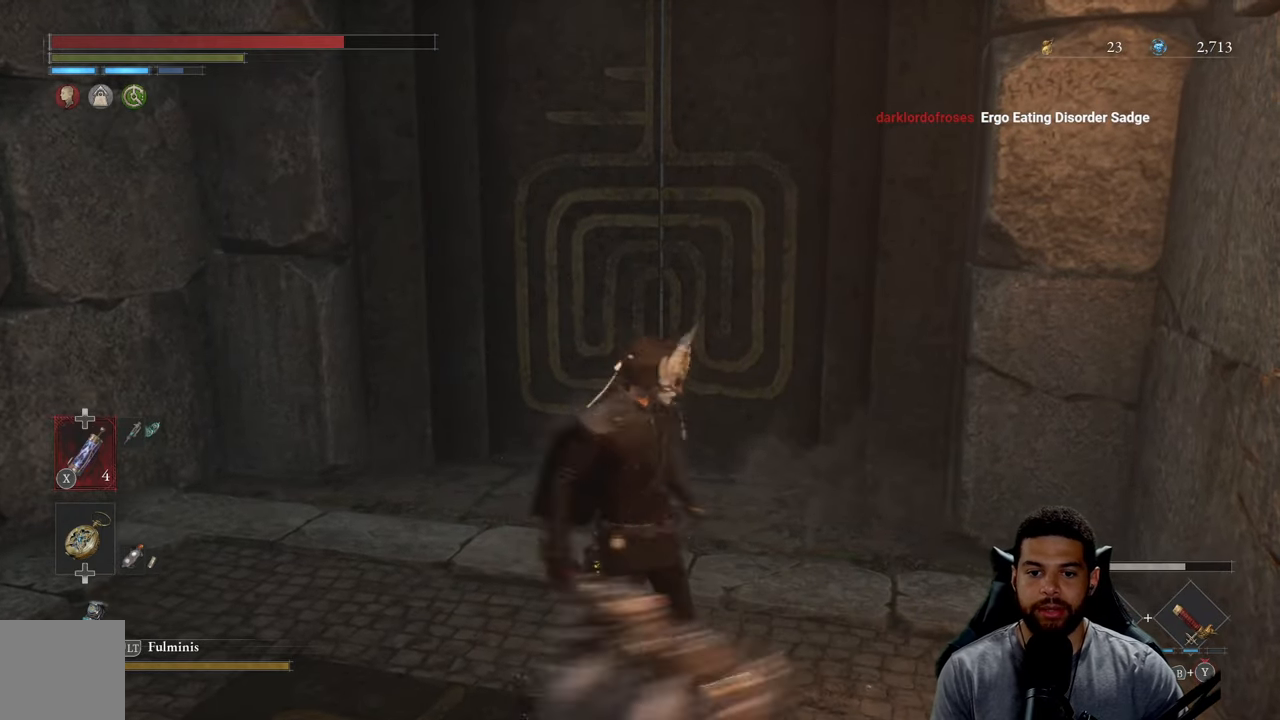
{"buttons": [], "left_stick": "center", "right_stick": "center", "events": [[50, "left_stick", "center"]]}
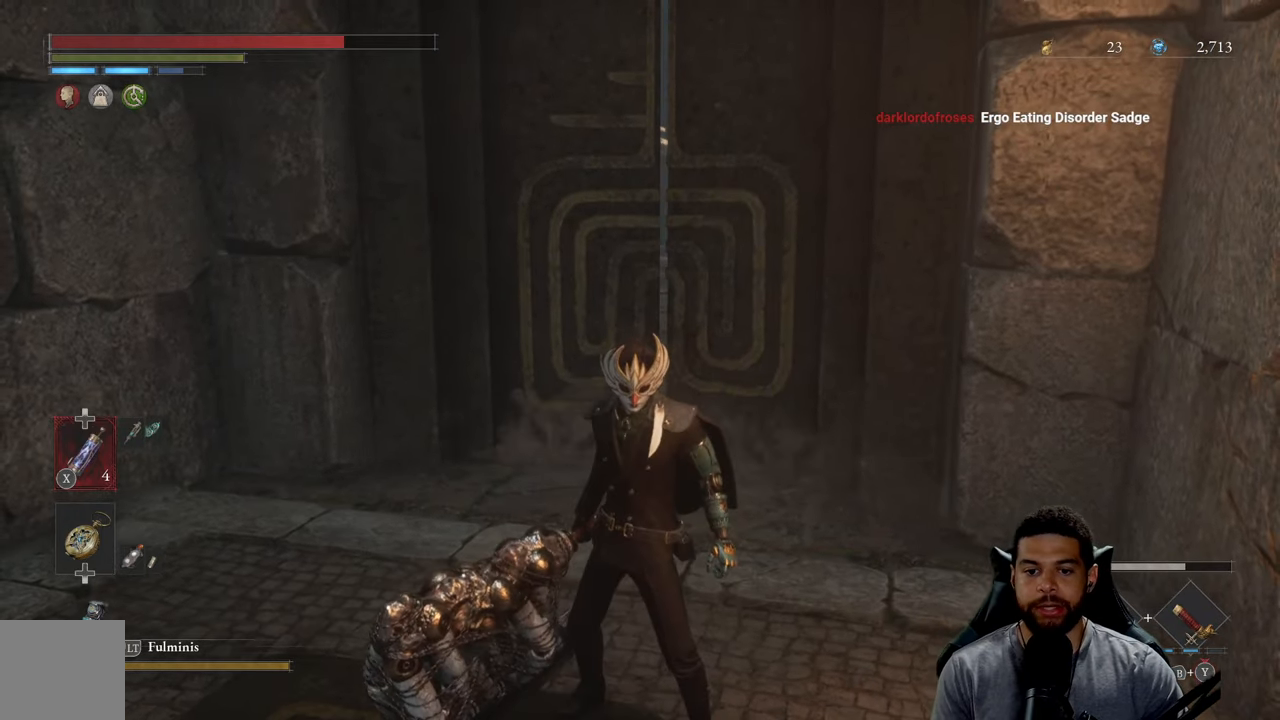
{"buttons": [], "left_stick": "up", "right_stick": "center", "events": [[450, "left_stick", "up"]]}
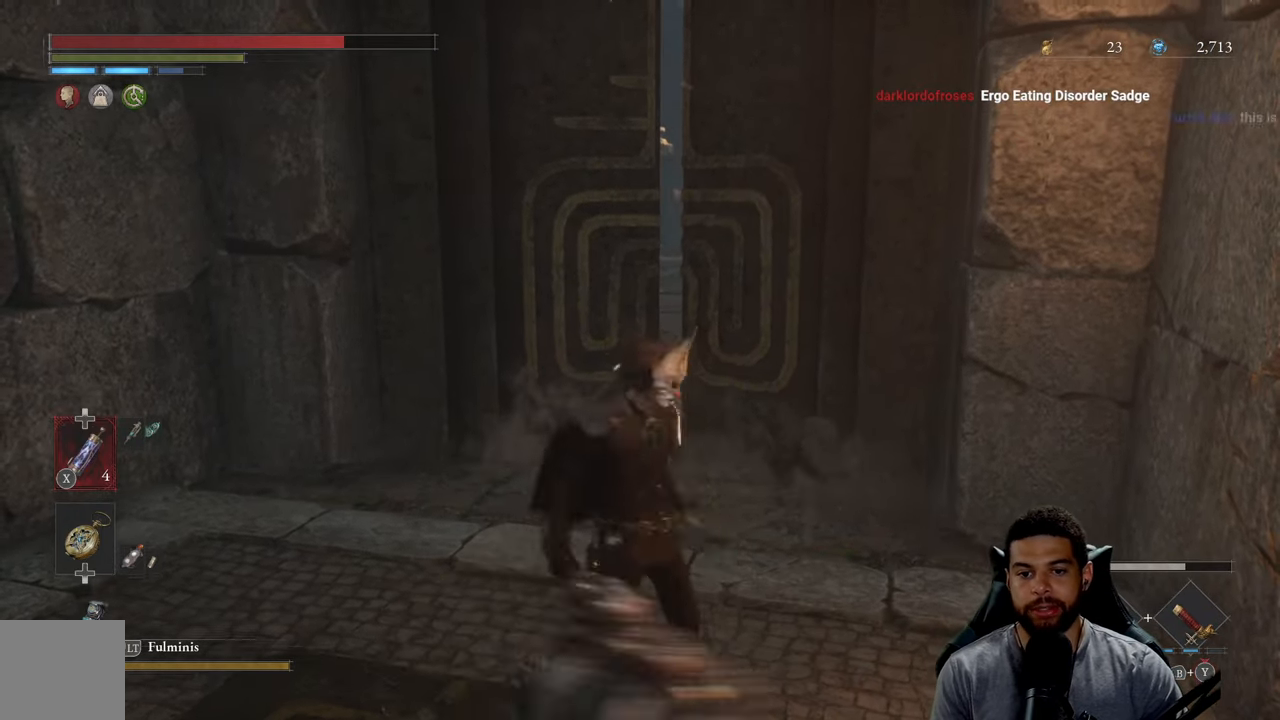
{"buttons": [], "left_stick": "center", "right_stick": "center", "events": [[150, "left_stick", "center"]]}
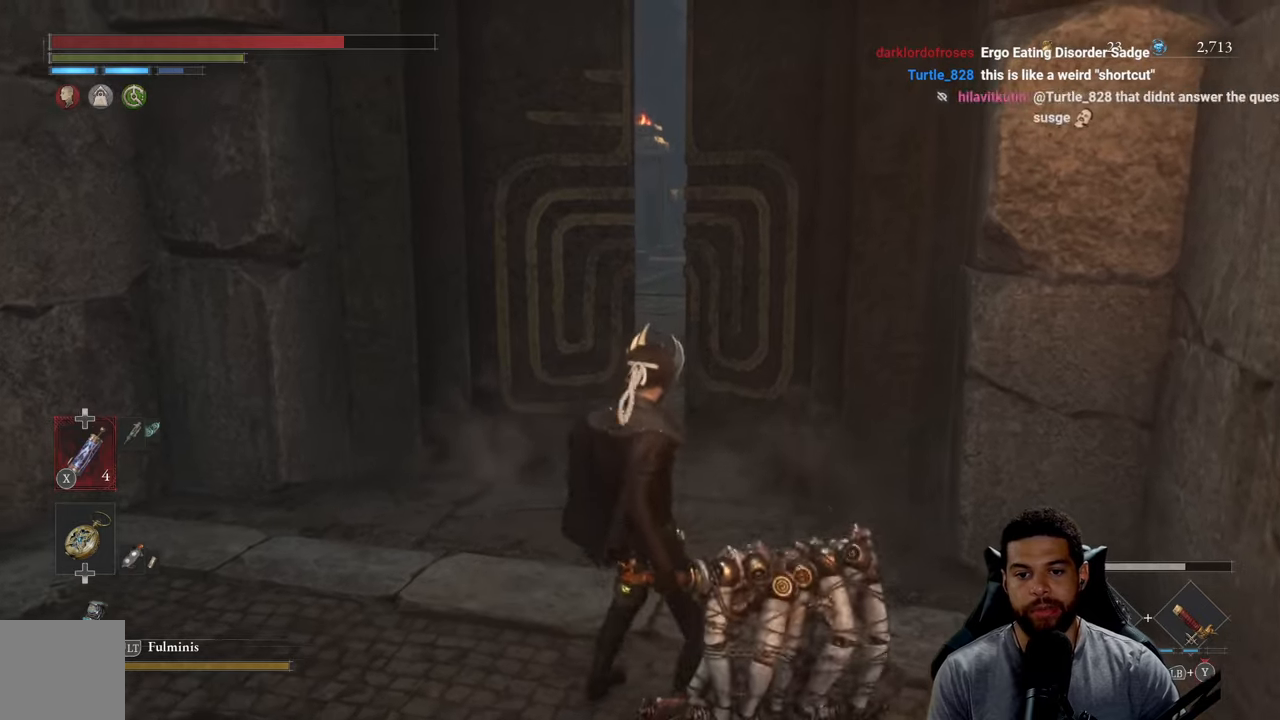
{"buttons": [], "left_stick": "up", "right_stick": "center", "events": [[83, "left_stick", "up"]]}
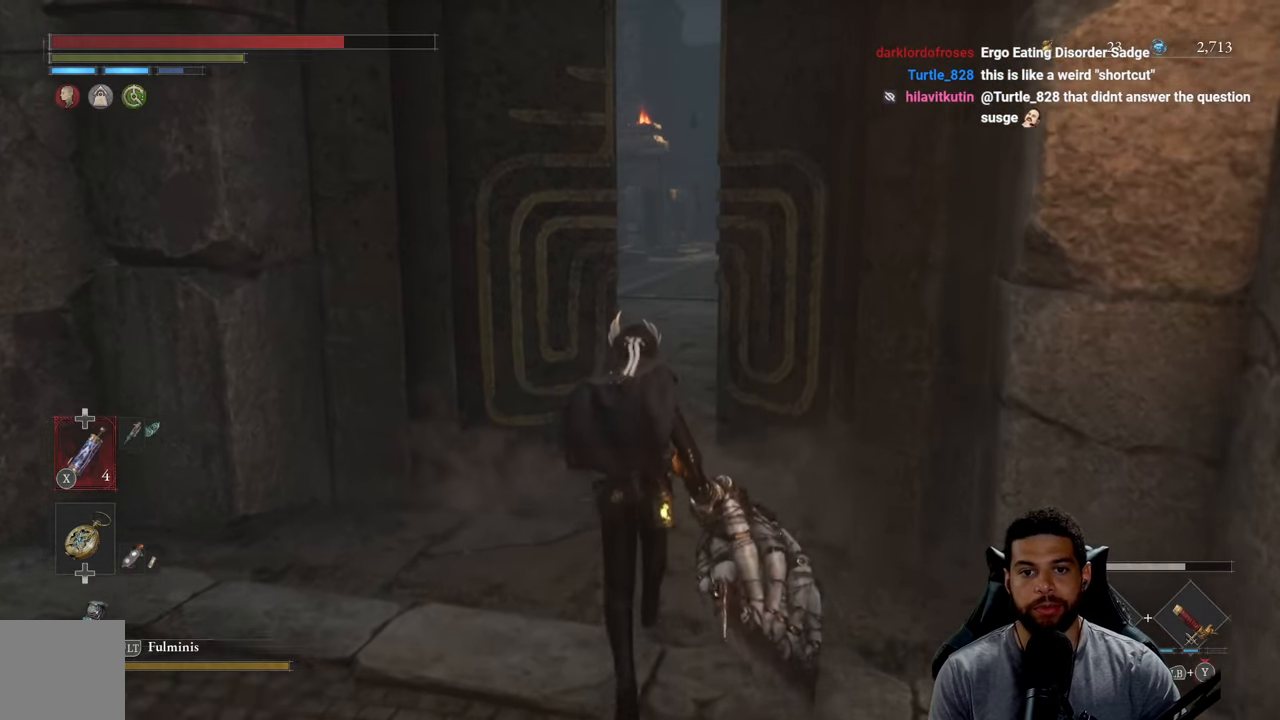
{"buttons": [], "left_stick": "up-left", "right_stick": "center", "events": [[66, "right_stick", "right"], [216, "right_stick", "center"], [333, "left_stick", "up-left"]]}
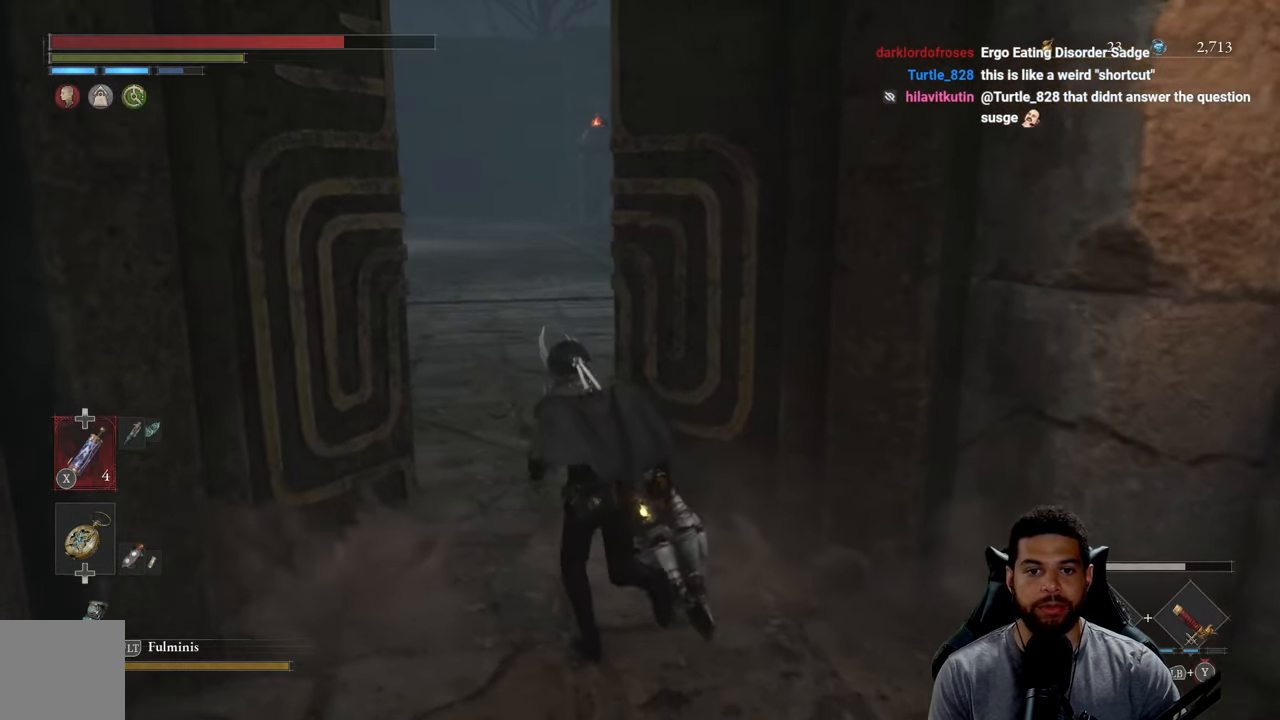
{"buttons": [], "left_stick": "up", "right_stick": "center", "events": [[100, "left_stick", "up"], [166, "right_stick", "left"], [333, "right_stick", "center"]]}
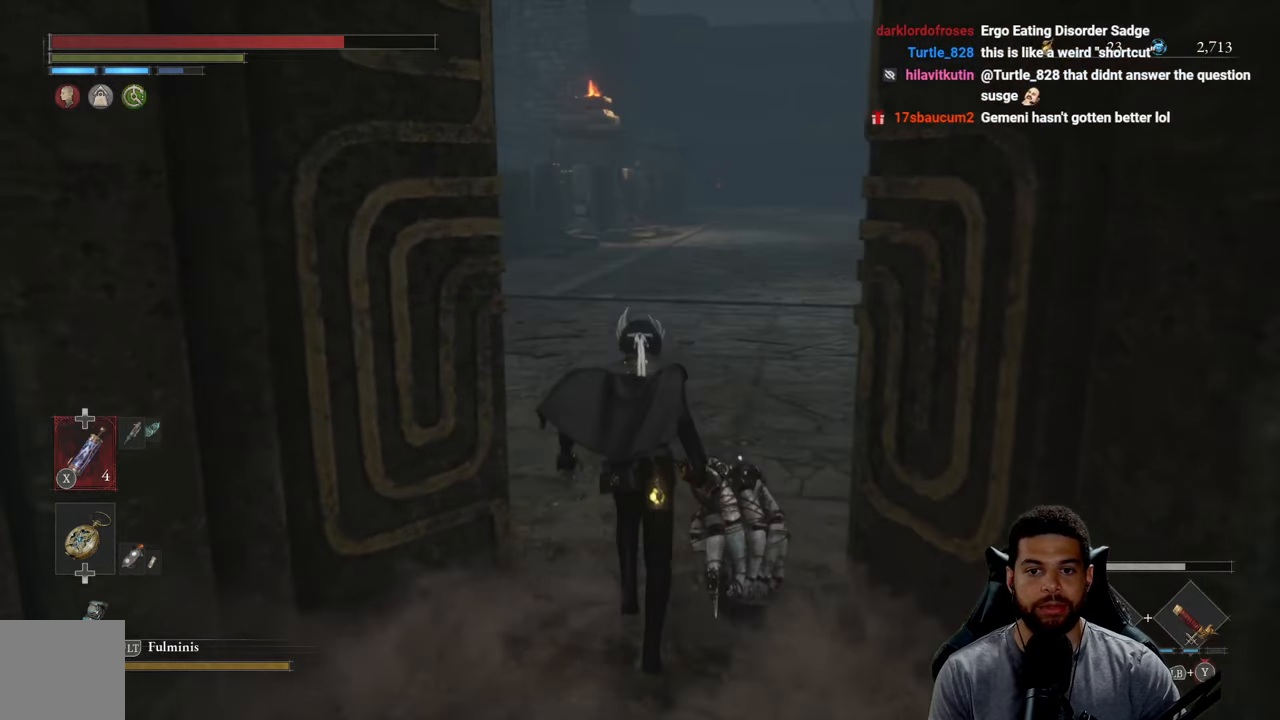
{"buttons": [], "left_stick": "center", "right_stick": "center", "events": [[450, "left_stick", "center"]]}
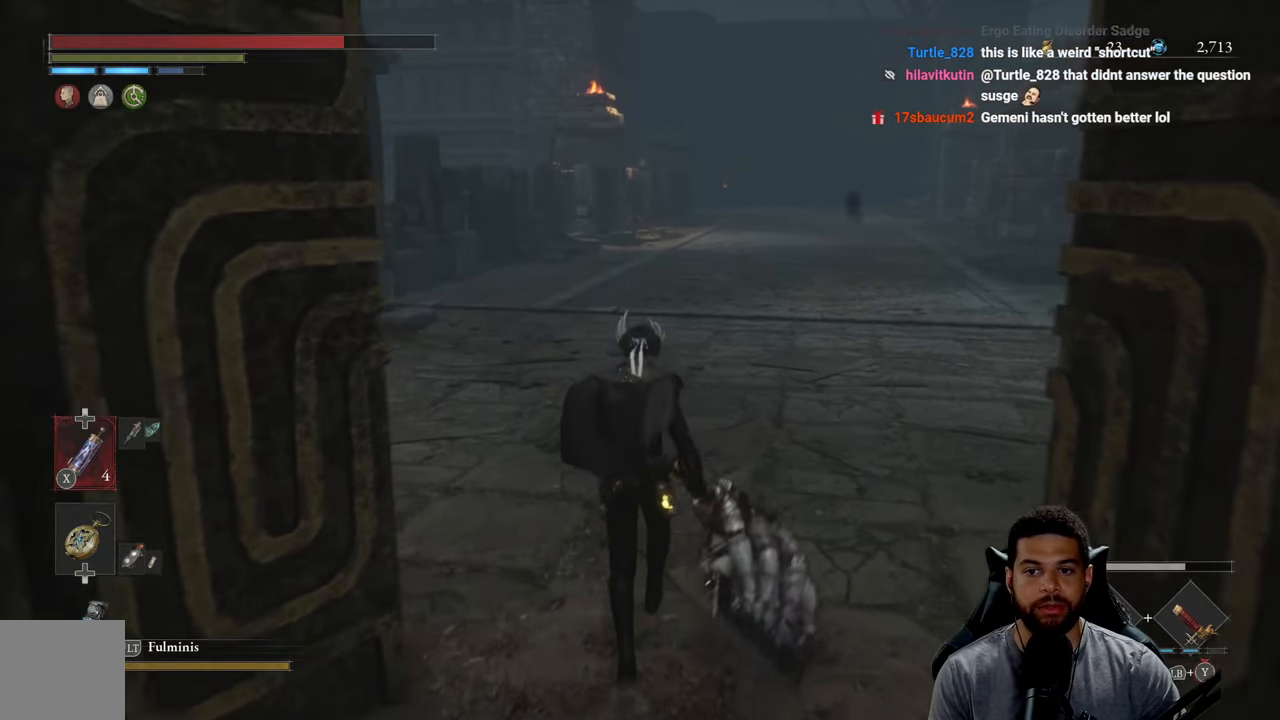
{"buttons": [], "left_stick": "center", "right_stick": "center", "events": []}
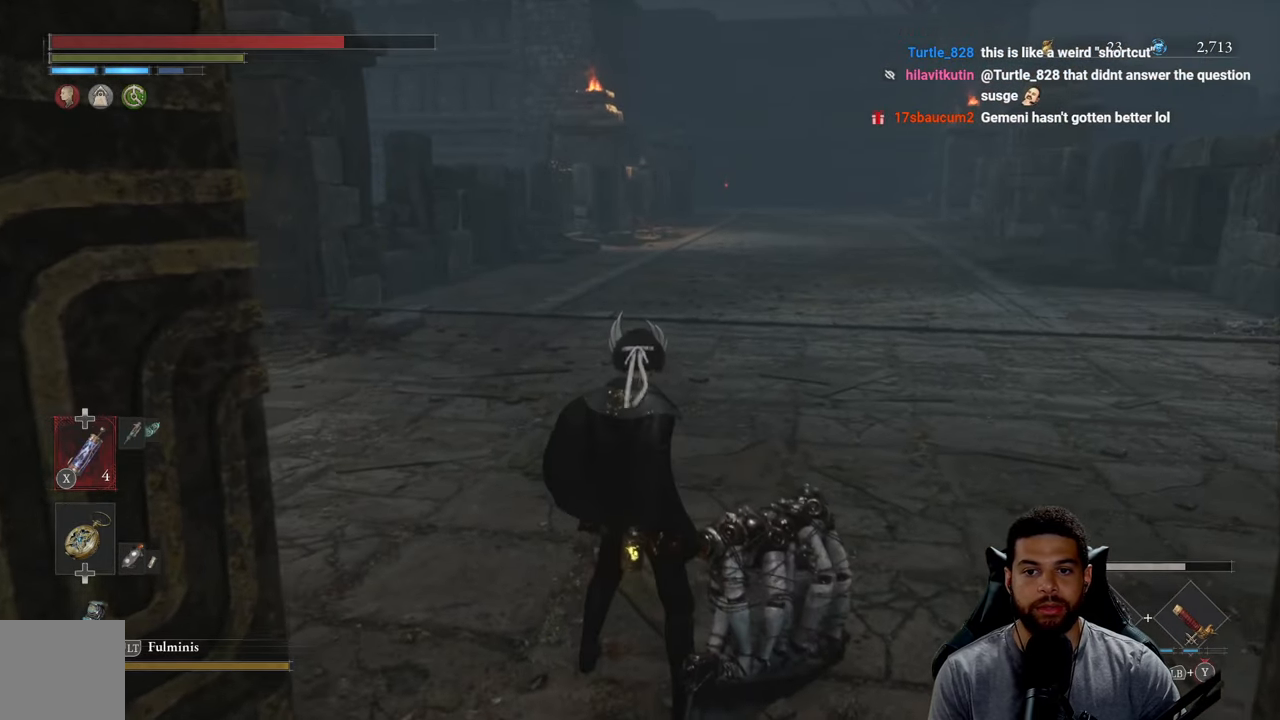
{"buttons": [], "left_stick": "center", "right_stick": "center", "events": [[33, "right_stick", "up"], [166, "right_stick", "up-left"], [266, "right_stick", "center"]]}
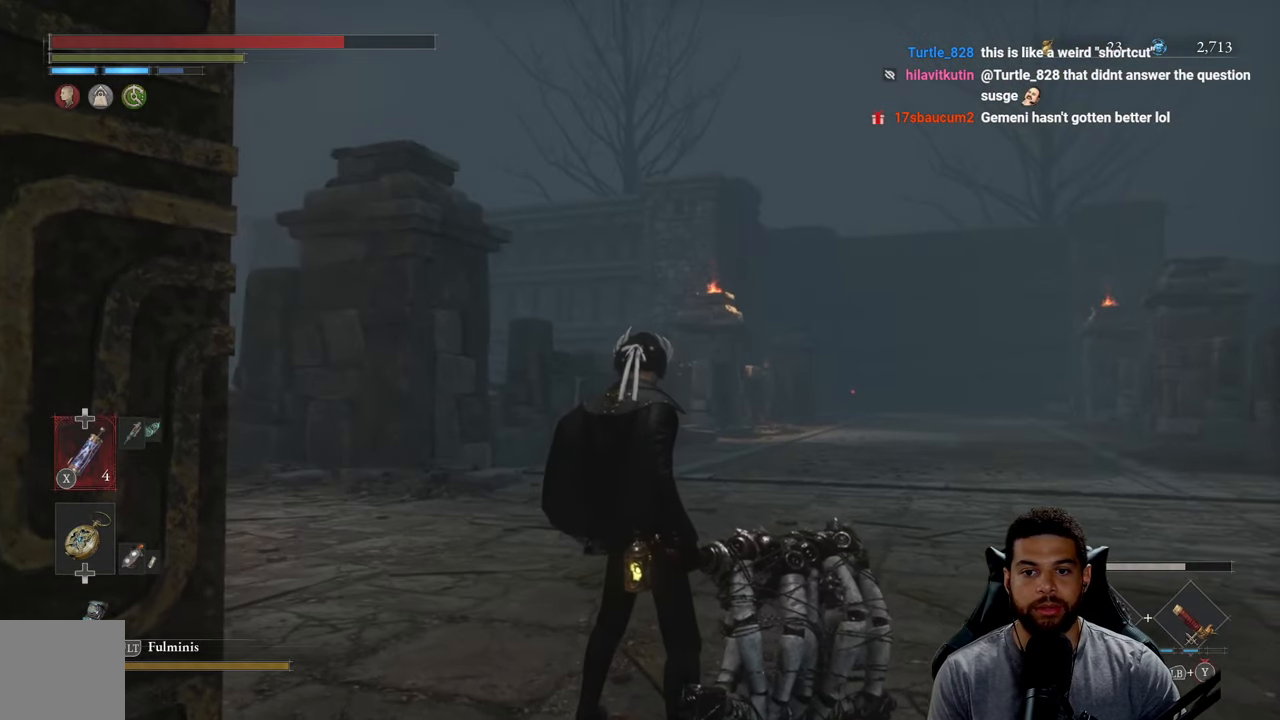
{"buttons": [], "left_stick": "center", "right_stick": "left", "events": [[483, "right_stick", "left"]]}
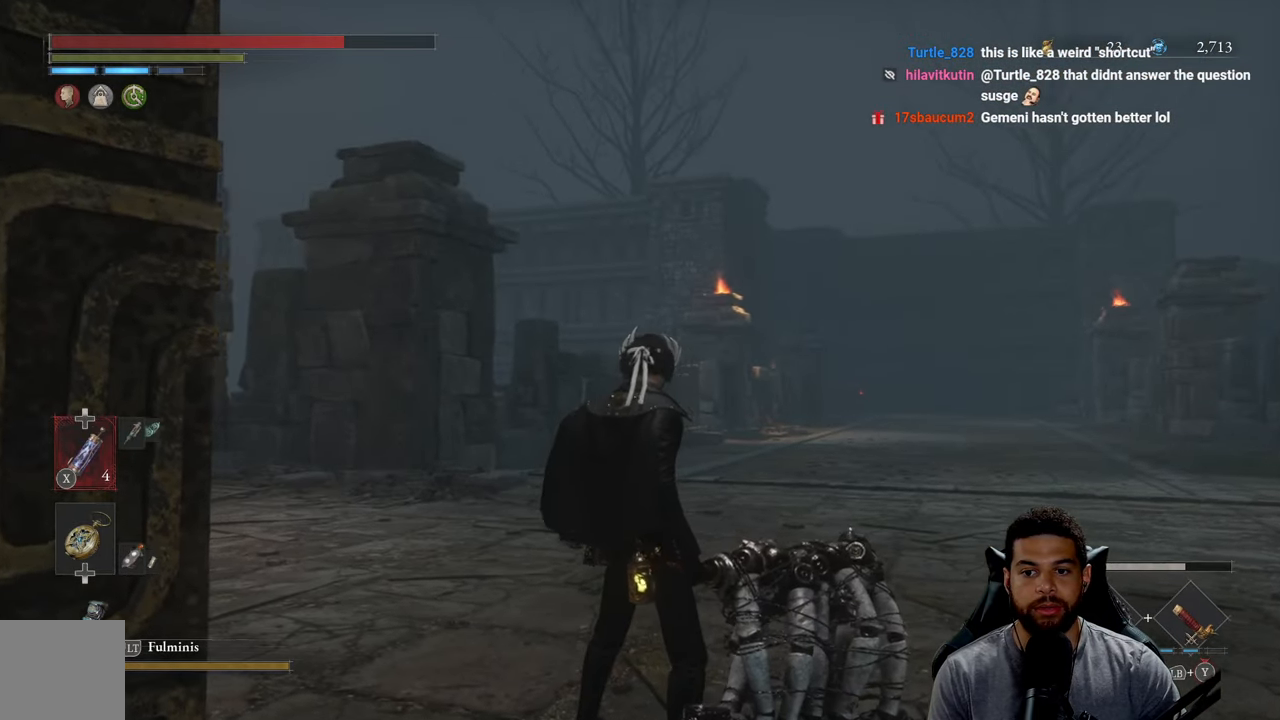
{"buttons": [], "left_stick": "center", "right_stick": "center", "events": [[266, "right_stick", "center"]]}
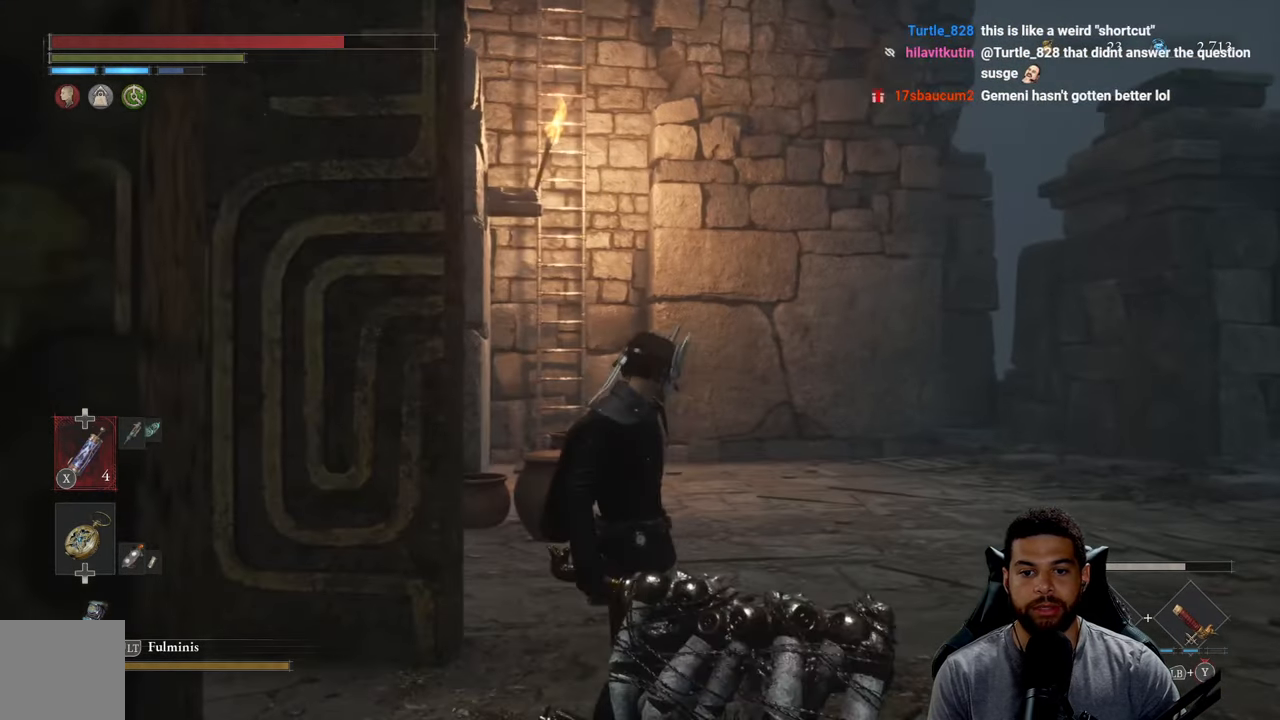
{"buttons": [], "left_stick": "right", "right_stick": "left", "events": [[416, "right_stick", "left"], [450, "left_stick", "right"]]}
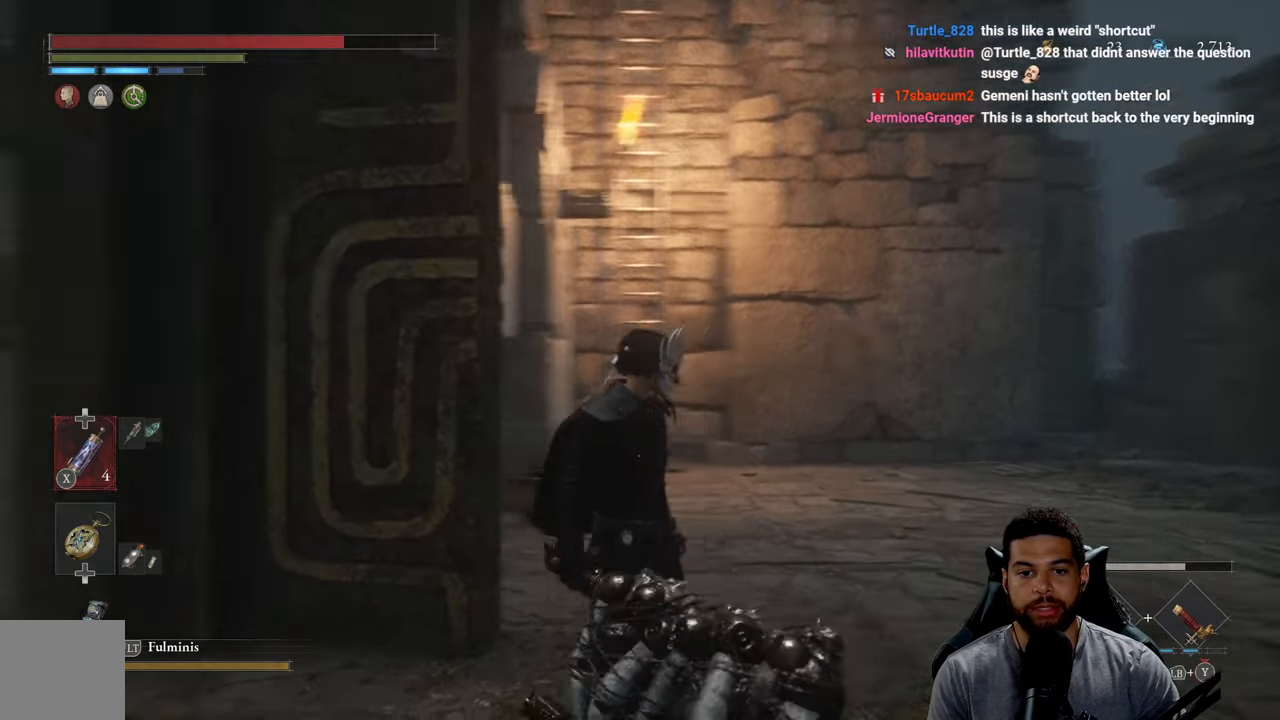
{"buttons": [], "left_stick": "center", "right_stick": "center", "events": [[166, "left_stick", "down"], [317, "right_stick", "center"], [383, "left_stick", "center"]]}
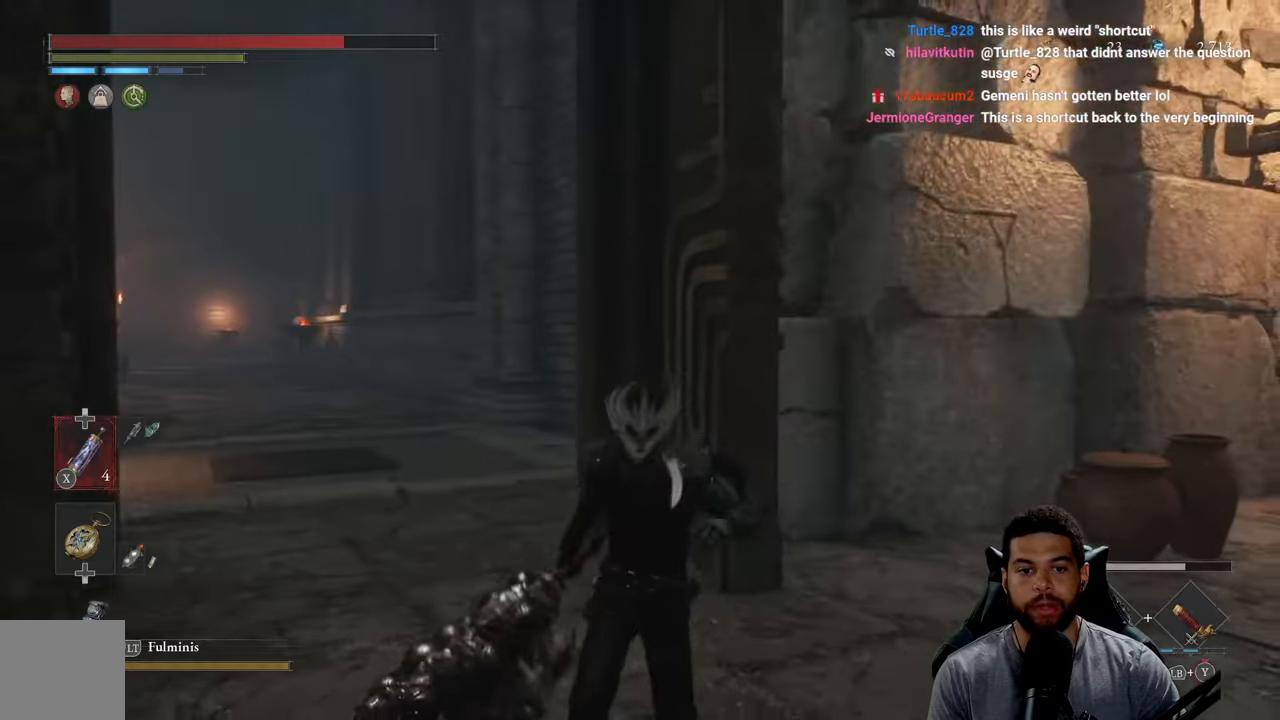
{"buttons": [], "left_stick": "center", "right_stick": "right", "events": [[83, "left_stick", "right"], [117, "right_stick", "right"], [483, "left_stick", "center"]]}
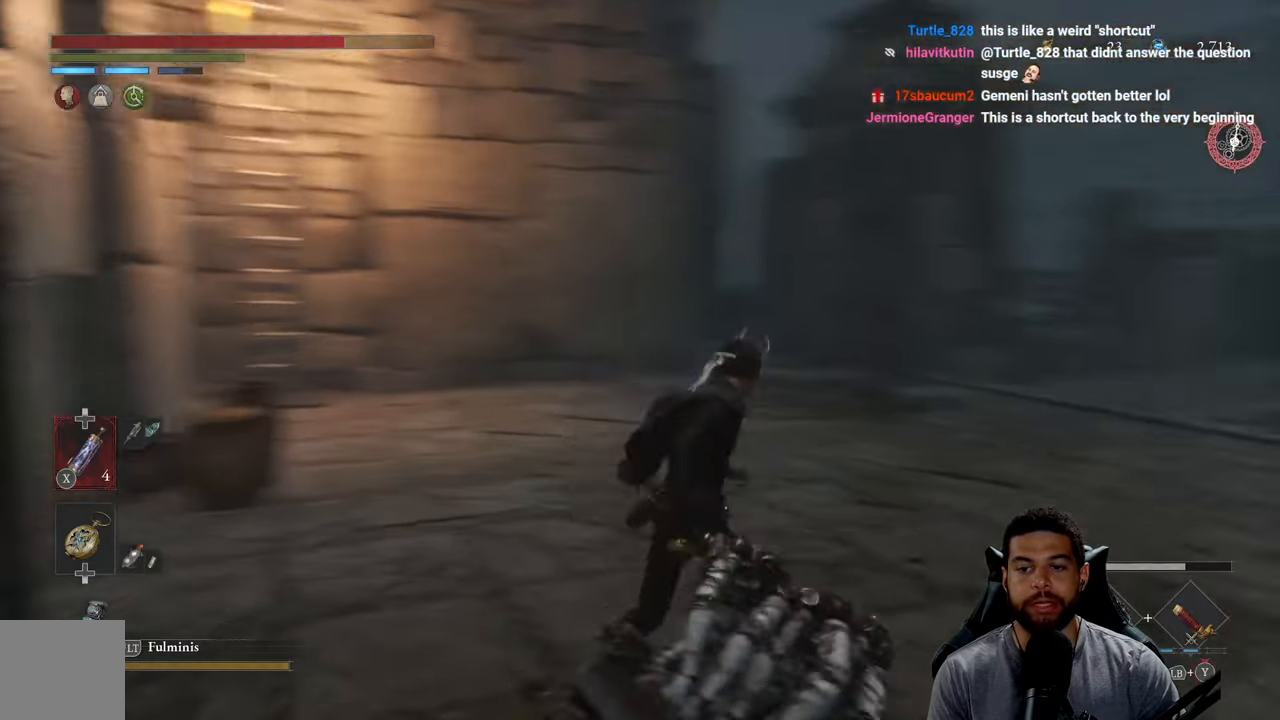
{"buttons": [], "left_stick": "center", "right_stick": "center", "events": [[200, "right_stick", "center"]]}
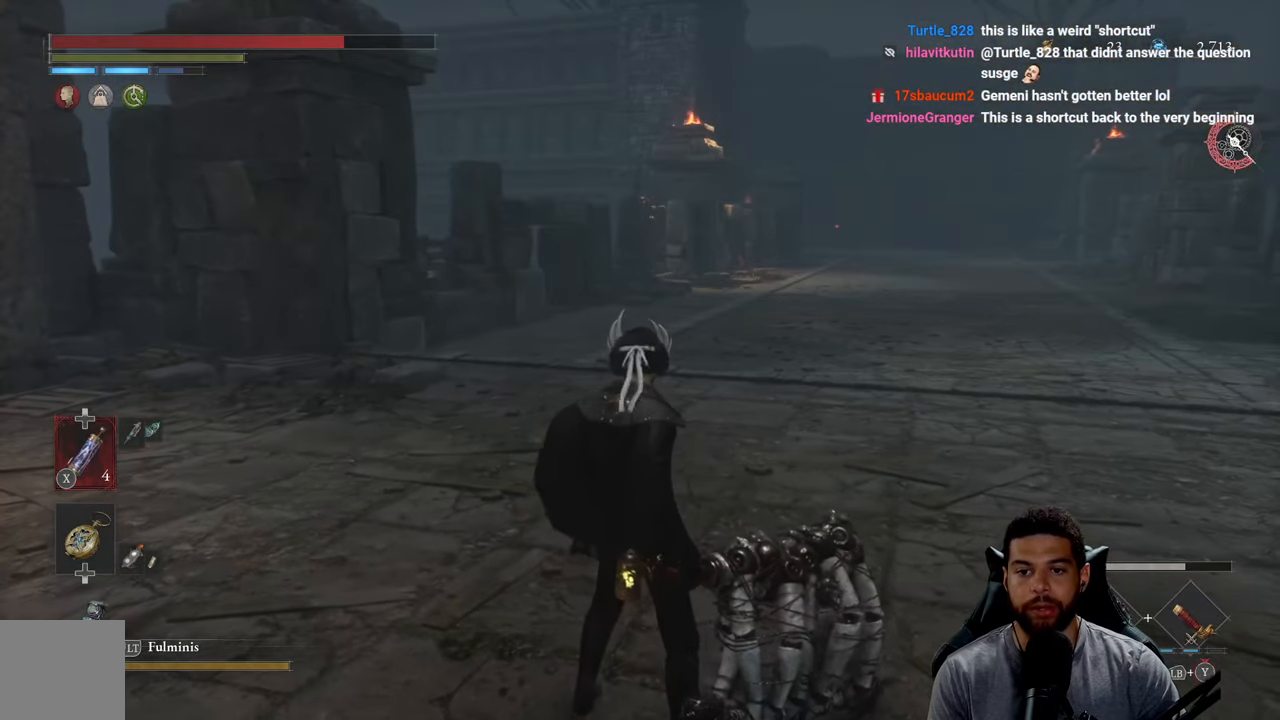
{"buttons": [], "left_stick": "up-right", "right_stick": "up-right", "events": [[200, "left_stick", "right"], [300, "left_stick", "up-right"], [450, "right_stick", "up-right"]]}
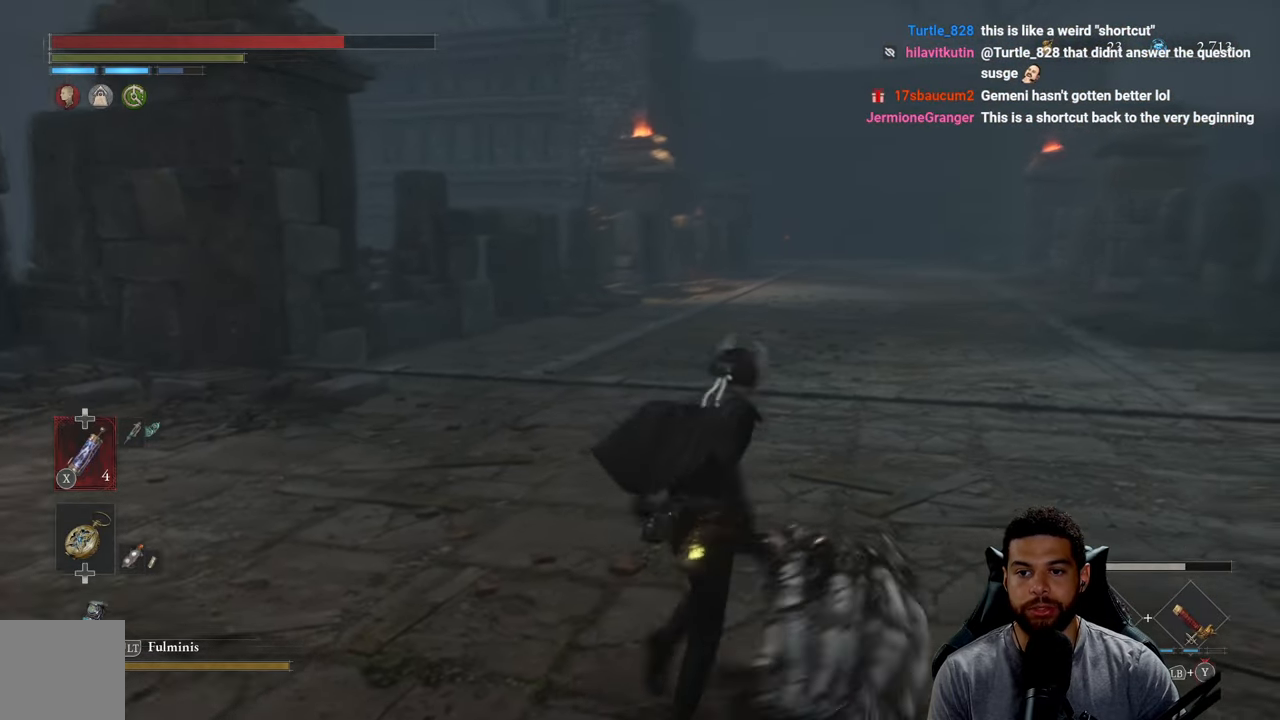
{"buttons": [], "left_stick": "center", "right_stick": "up-left", "events": [[67, "right_stick", "center"], [100, "left_stick", "center"], [217, "right_stick", "up-left"]]}
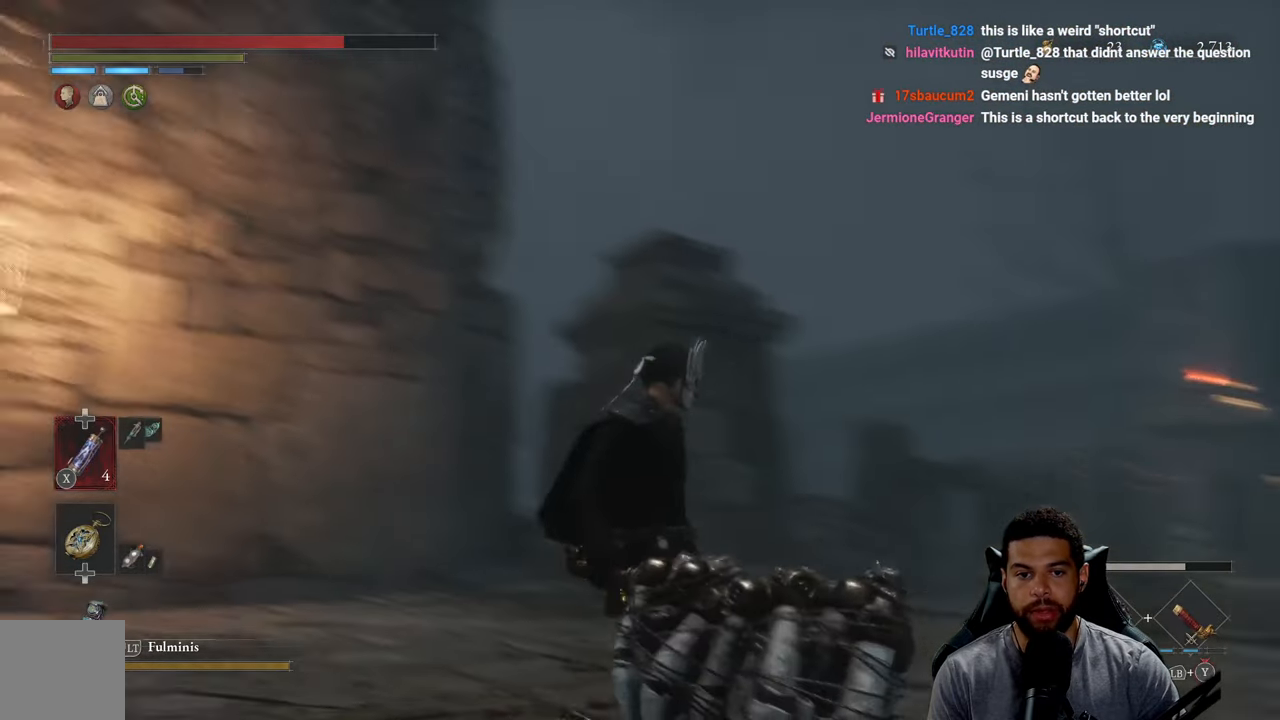
{"buttons": [], "left_stick": "center", "right_stick": "center", "events": [[417, "right_stick", "center"]]}
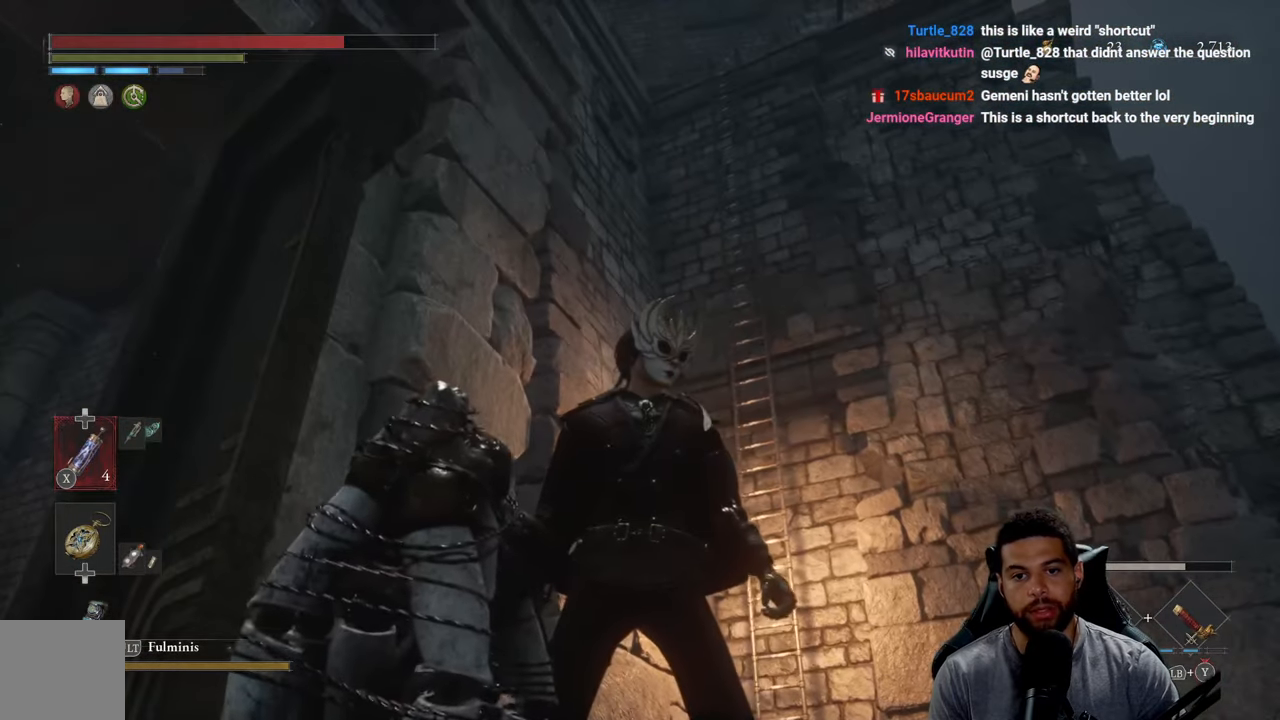
{"buttons": [], "left_stick": "center", "right_stick": "up", "events": [[433, "right_stick", "up"]]}
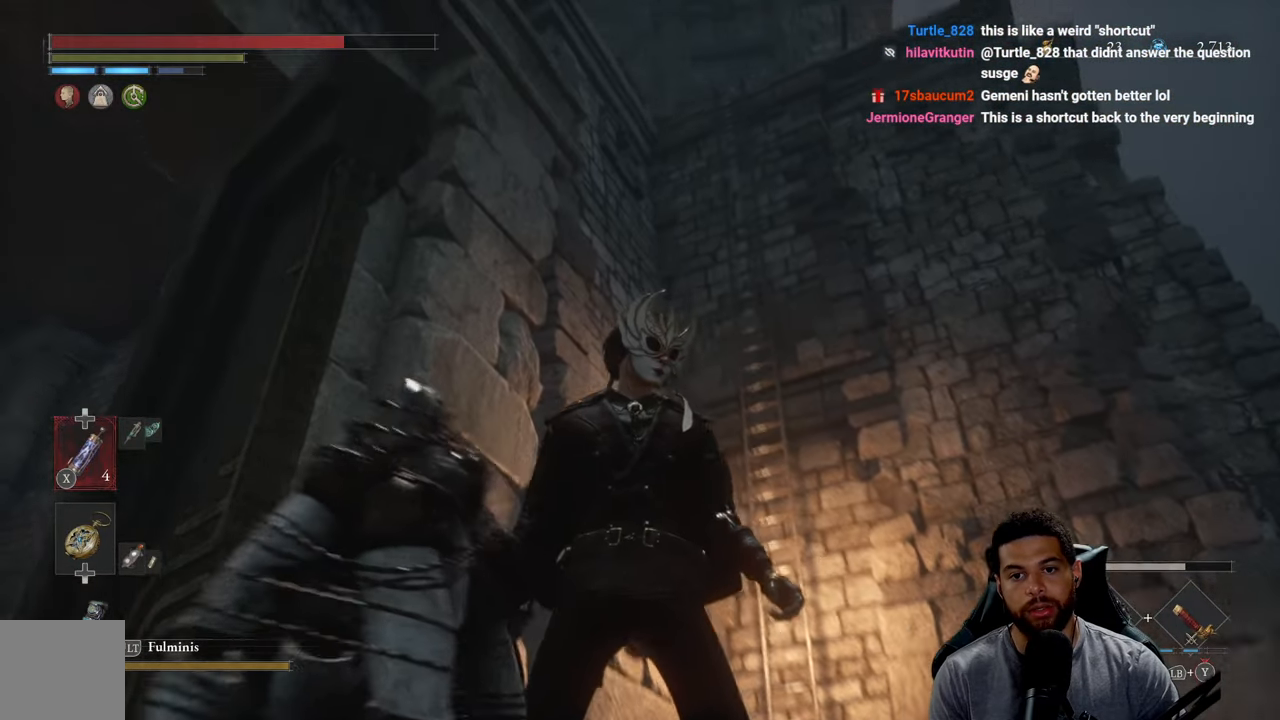
{"buttons": [], "left_stick": "center", "right_stick": "center", "events": [[183, "right_stick", "up-left"], [333, "right_stick", "center"]]}
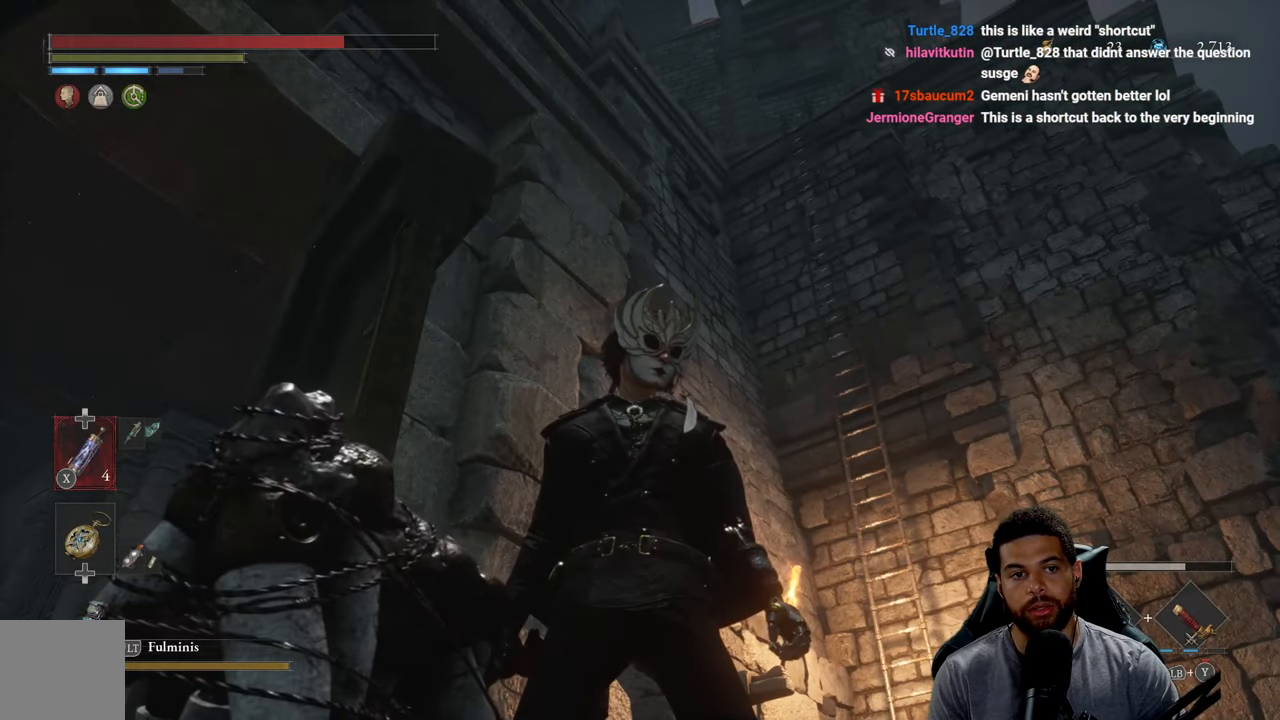
{"buttons": [], "left_stick": "up", "right_stick": "center", "events": [[233, "left_stick", "up-right"], [283, "right_stick", "down-right"], [417, "right_stick", "center"], [500, "left_stick", "up"]]}
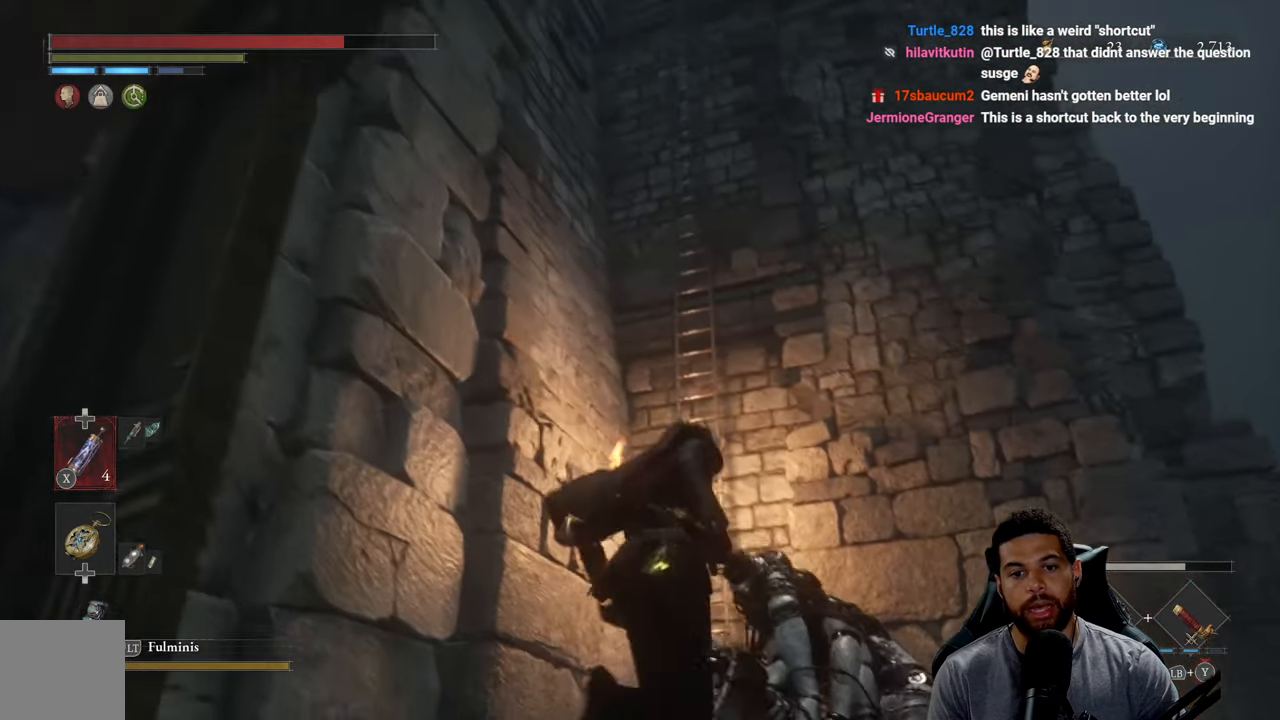
{"buttons": ["B"], "left_stick": "up", "right_stick": "center", "events": [[33, "B", "down"]]}